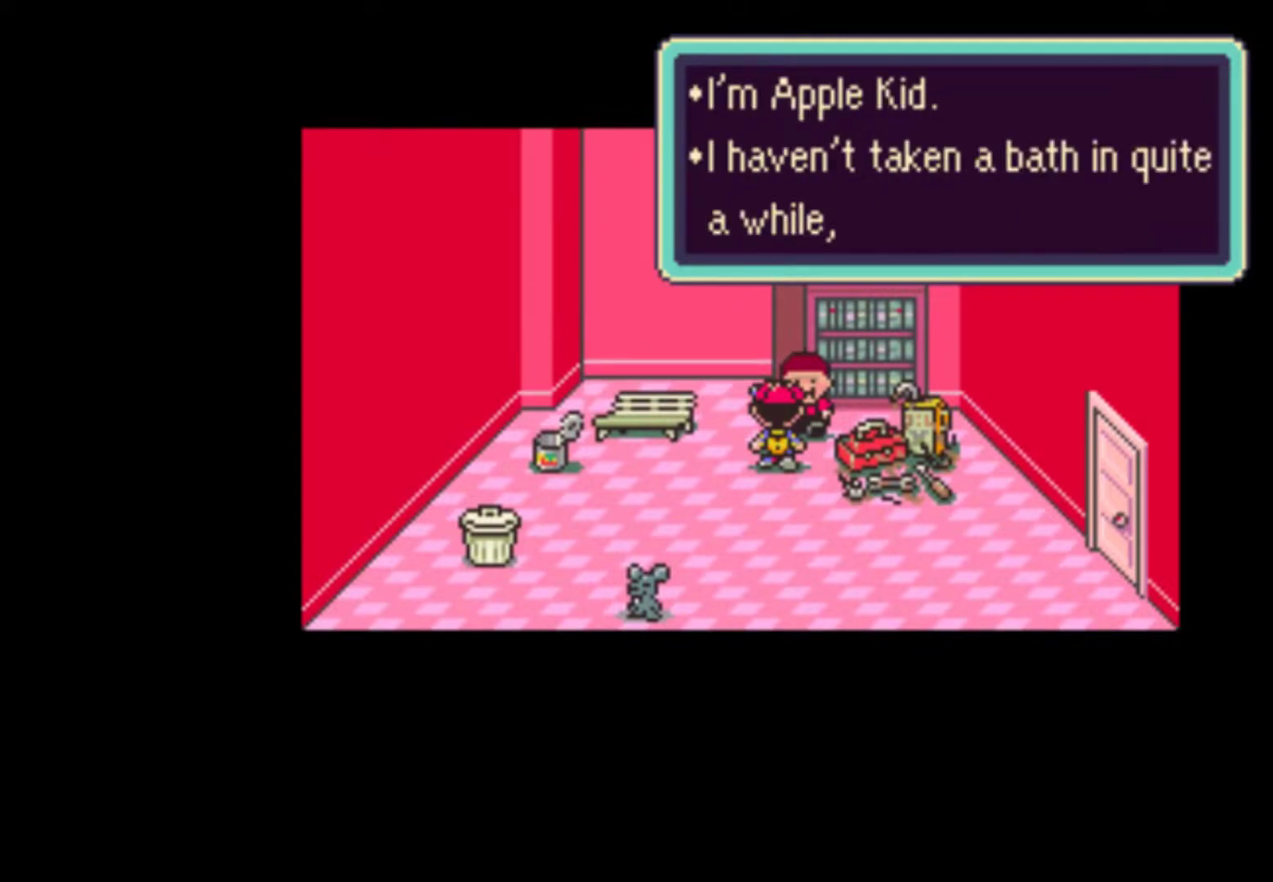
Gameplay with a controller (Nintendo layout); each line is a JSON object with the inputs held at the frame after it (dt_ms = milliseconds from this image to that frame). "events" lists button and stick changes between this image and that frame as [ms after this image, input, new state], when the widget could be followed in between. Not read: L3 R3.
{"dt_ms": 1000, "buttons": []}
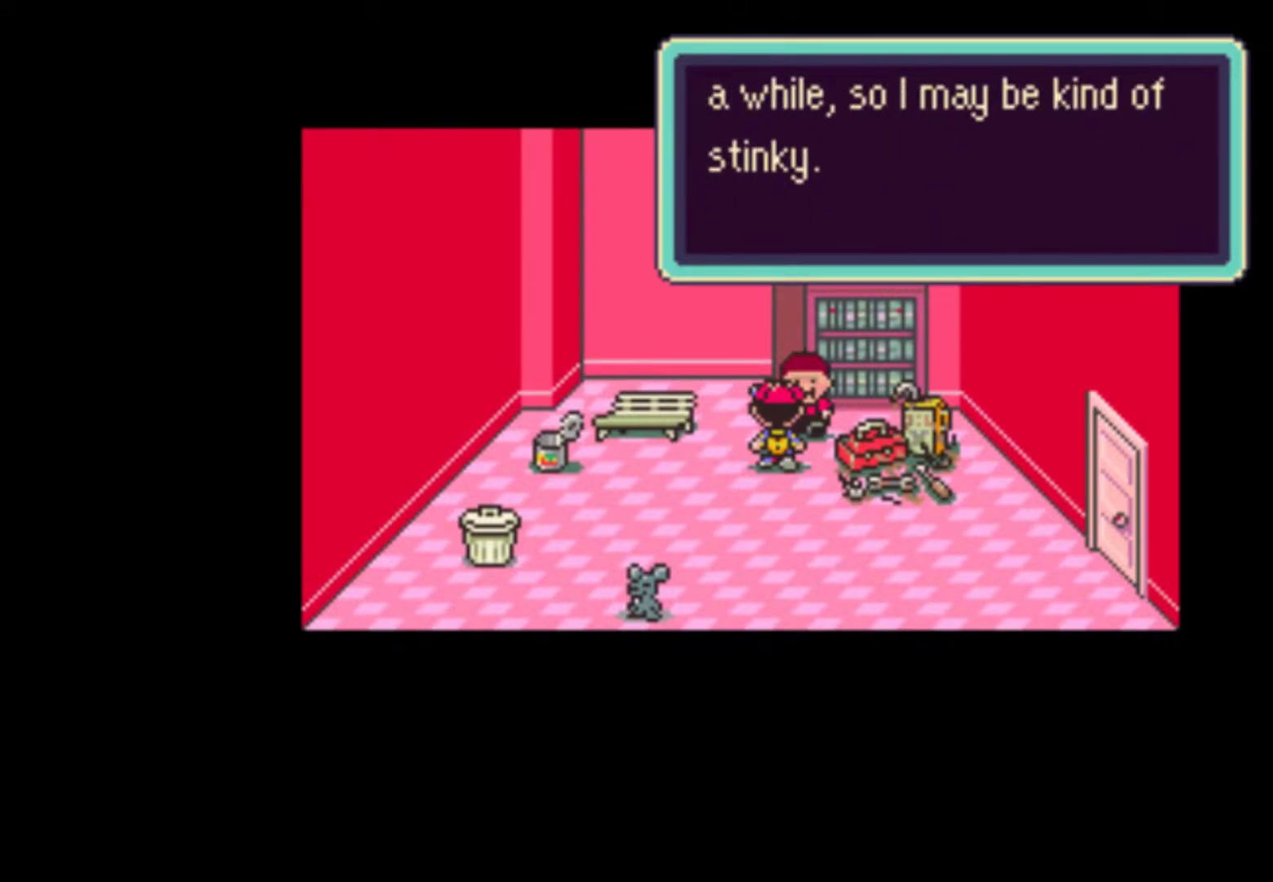
{"dt_ms": 500, "buttons": ["START"]}
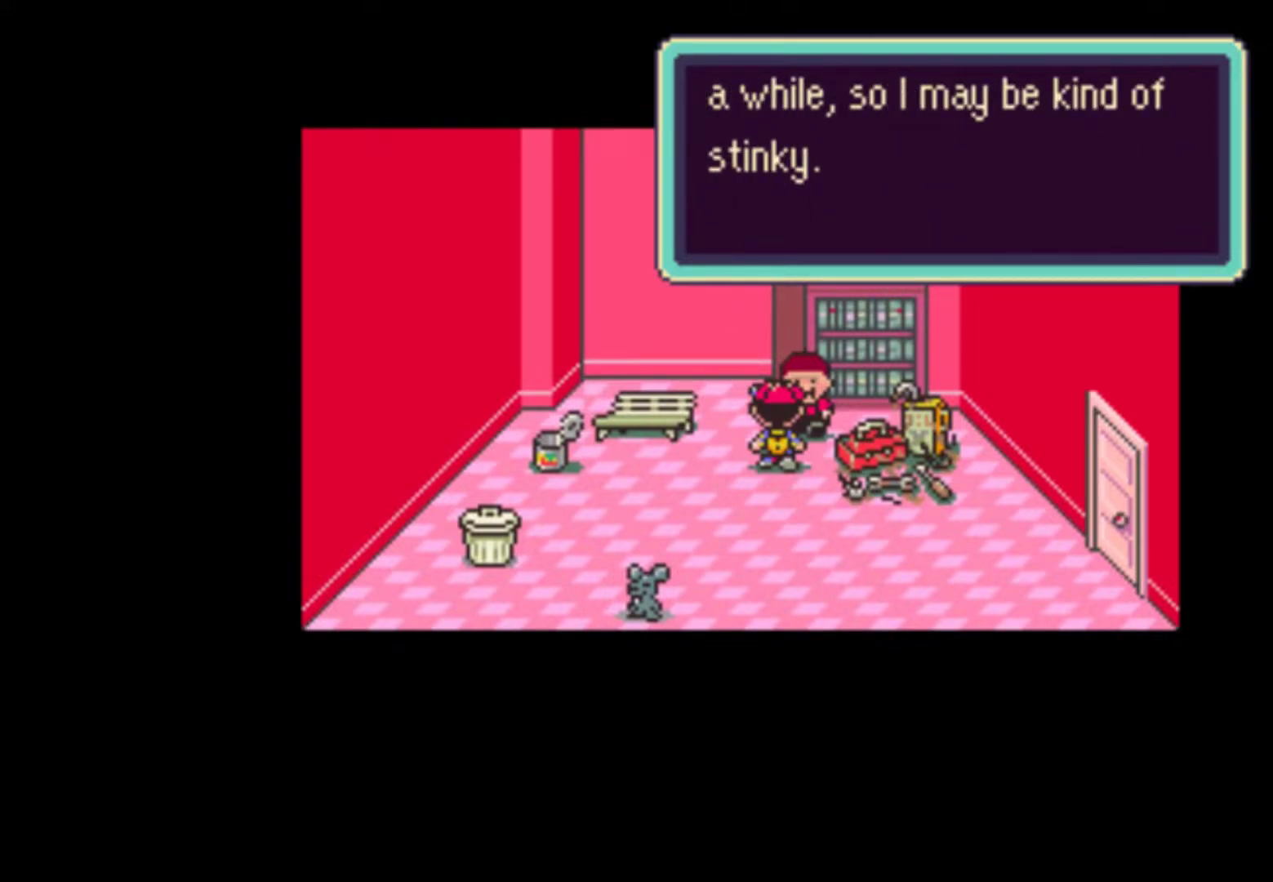
{"dt_ms": 500, "buttons": [], "events": [[33, "START", "up"], [67, "A", "down"], [100, "A", "up"], [100, "START", "down"], [167, "START", "up"], [200, "A", "down"], [200, "START", "down"], [233, "A", "up"], [267, "START", "up"], [300, "A", "down"], [300, "L1", "down"], [300, "START", "down"], [367, "A", "up"], [367, "L1", "up"], [400, "START", "up"], [433, "A", "down"], [433, "L1", "down"], [433, "START", "down"], [467, "A", "up"], [500, "L1", "up"], [500, "START", "up"]]}
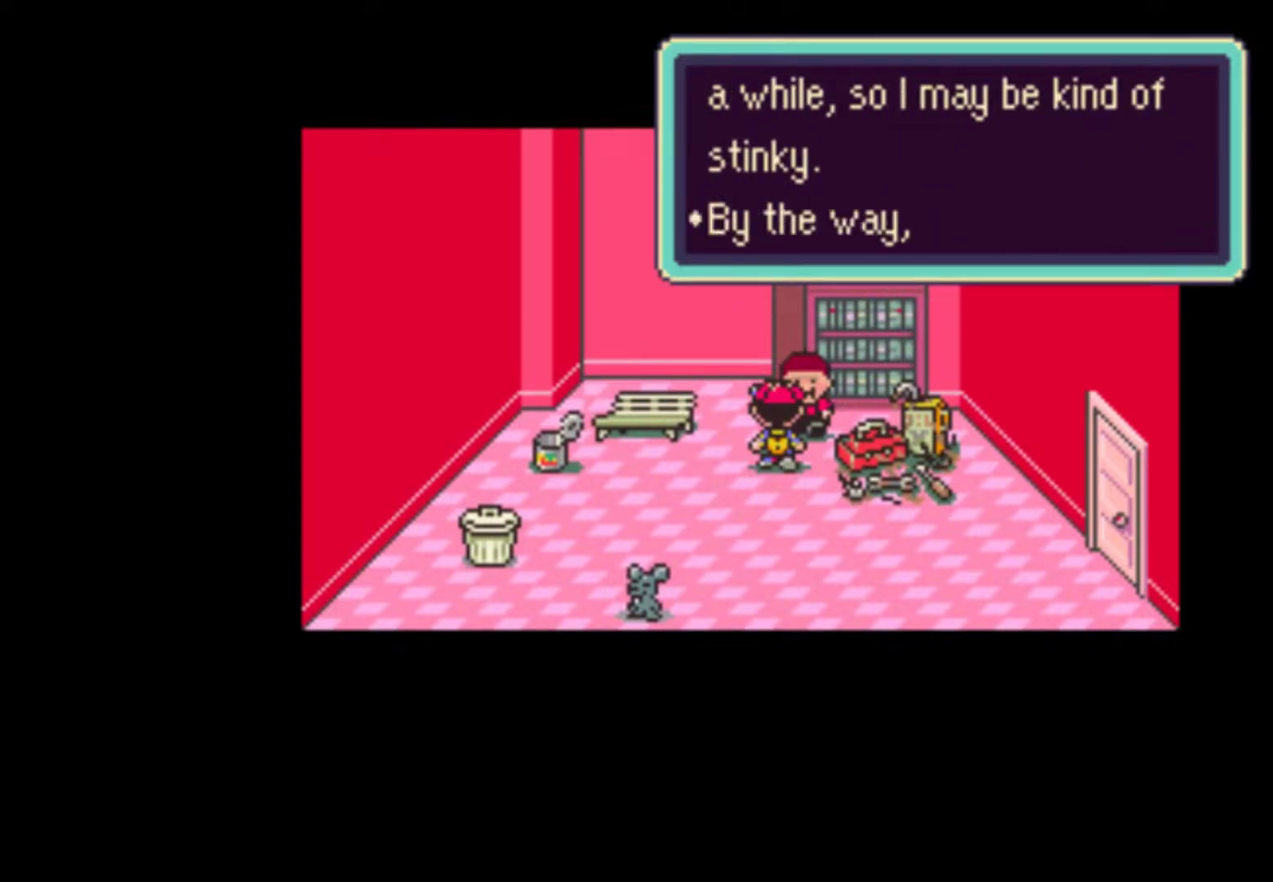
{"dt_ms": 500, "buttons": ["START"], "events": [[33, "START", "down"], [67, "A", "down"], [133, "A", "up"], [133, "START", "up"], [167, "START", "down"], [200, "A", "down"], [267, "A", "up"], [267, "START", "up"], [300, "START", "down"], [333, "A", "down"], [367, "A", "up"], [367, "START", "up"], [433, "START", "down"], [467, "A", "down"], [500, "A", "up"]]}
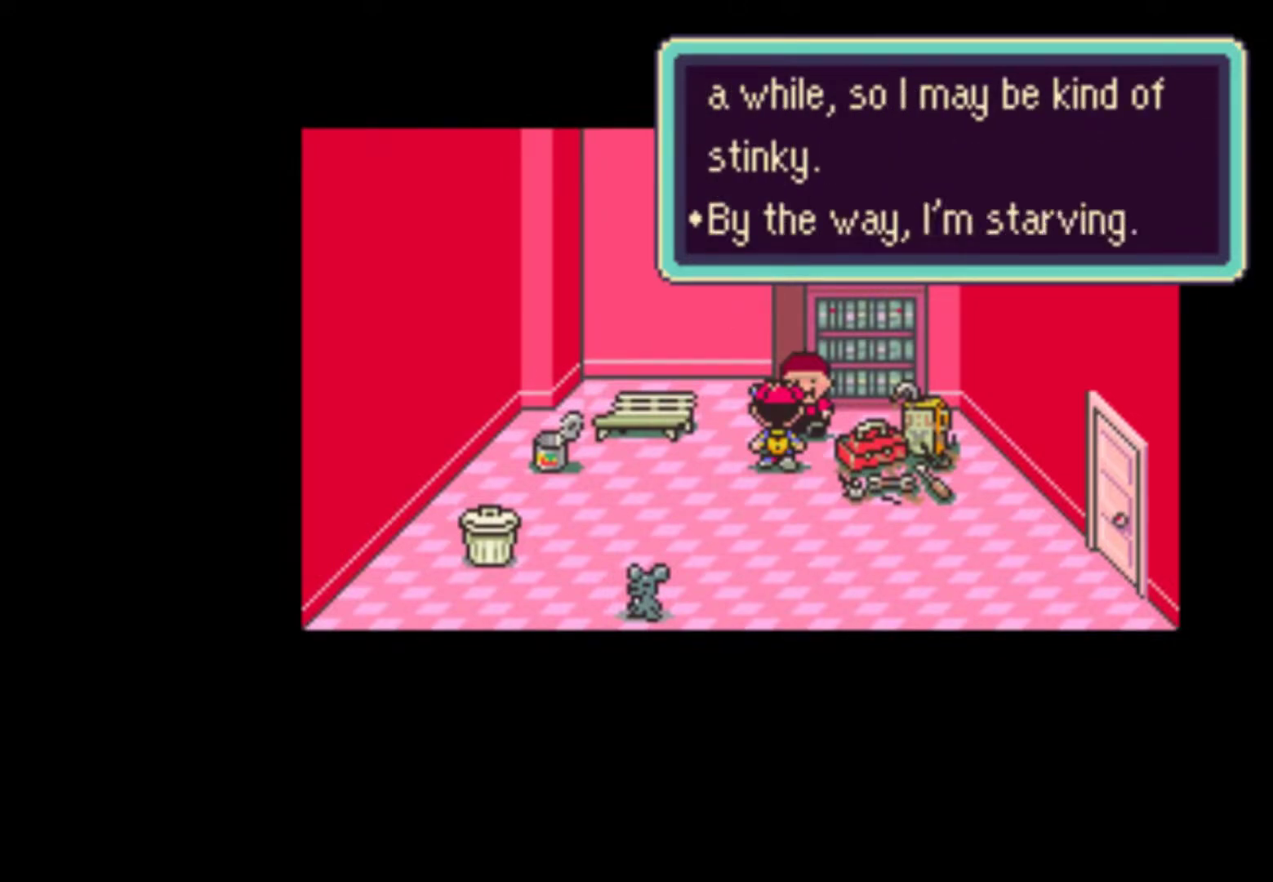
{"dt_ms": 500, "buttons": [], "events": [[33, "START", "up"], [67, "A", "down"], [67, "START", "down"], [133, "A", "up"], [133, "START", "up"], [200, "A", "down"], [200, "START", "down"], [233, "START", "up"], [267, "A", "up"], [300, "START", "down"], [333, "A", "down"], [333, "START", "up"], [400, "A", "up"], [433, "START", "down"], [467, "A", "down"], [500, "A", "up"], [500, "START", "up"]]}
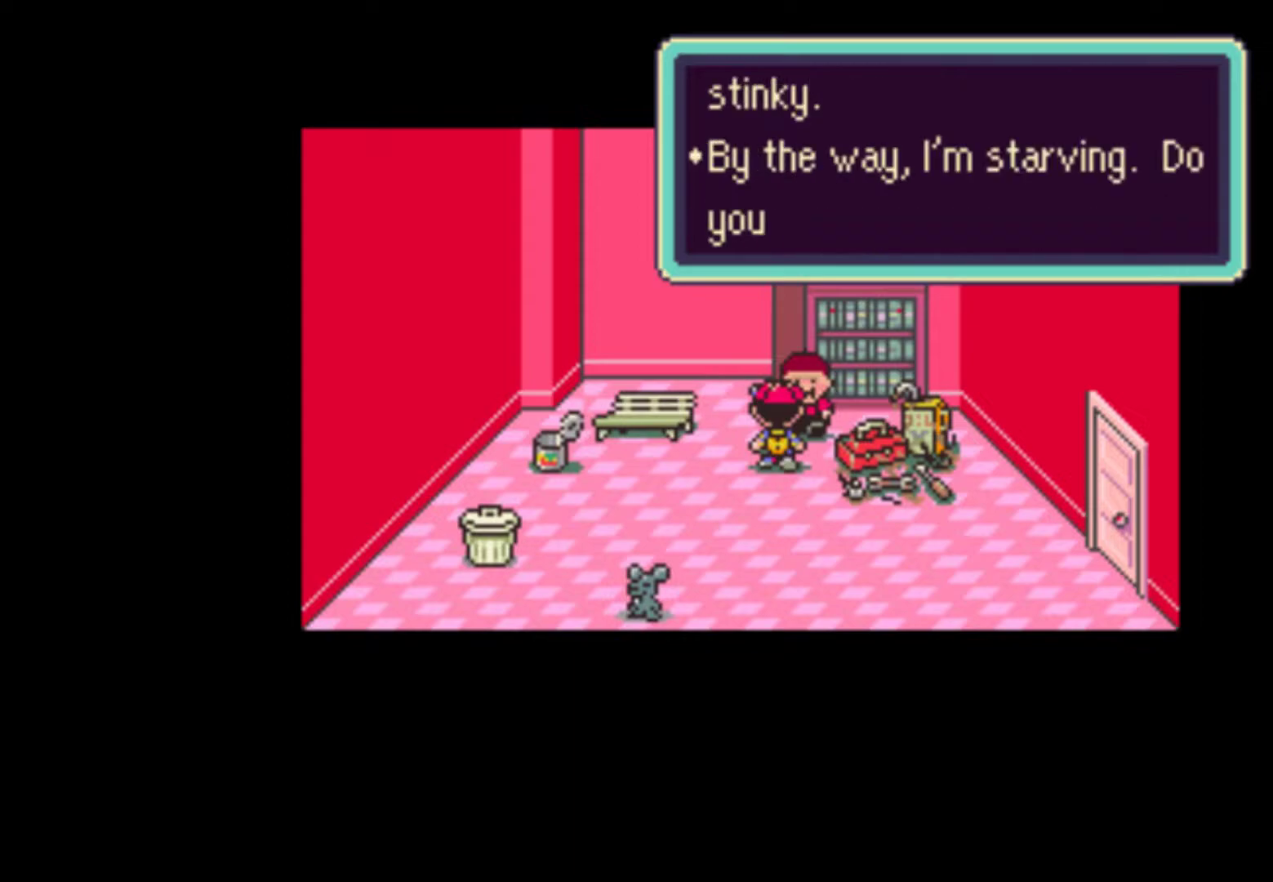
{"dt_ms": 500, "buttons": ["A"], "events": [[100, "A", "down"], [100, "START", "down"], [133, "A", "up"], [167, "START", "up"], [233, "A", "down"], [267, "A", "up"], [267, "START", "down"], [333, "A", "down"], [333, "START", "up"], [400, "A", "up"], [467, "A", "down"]]}
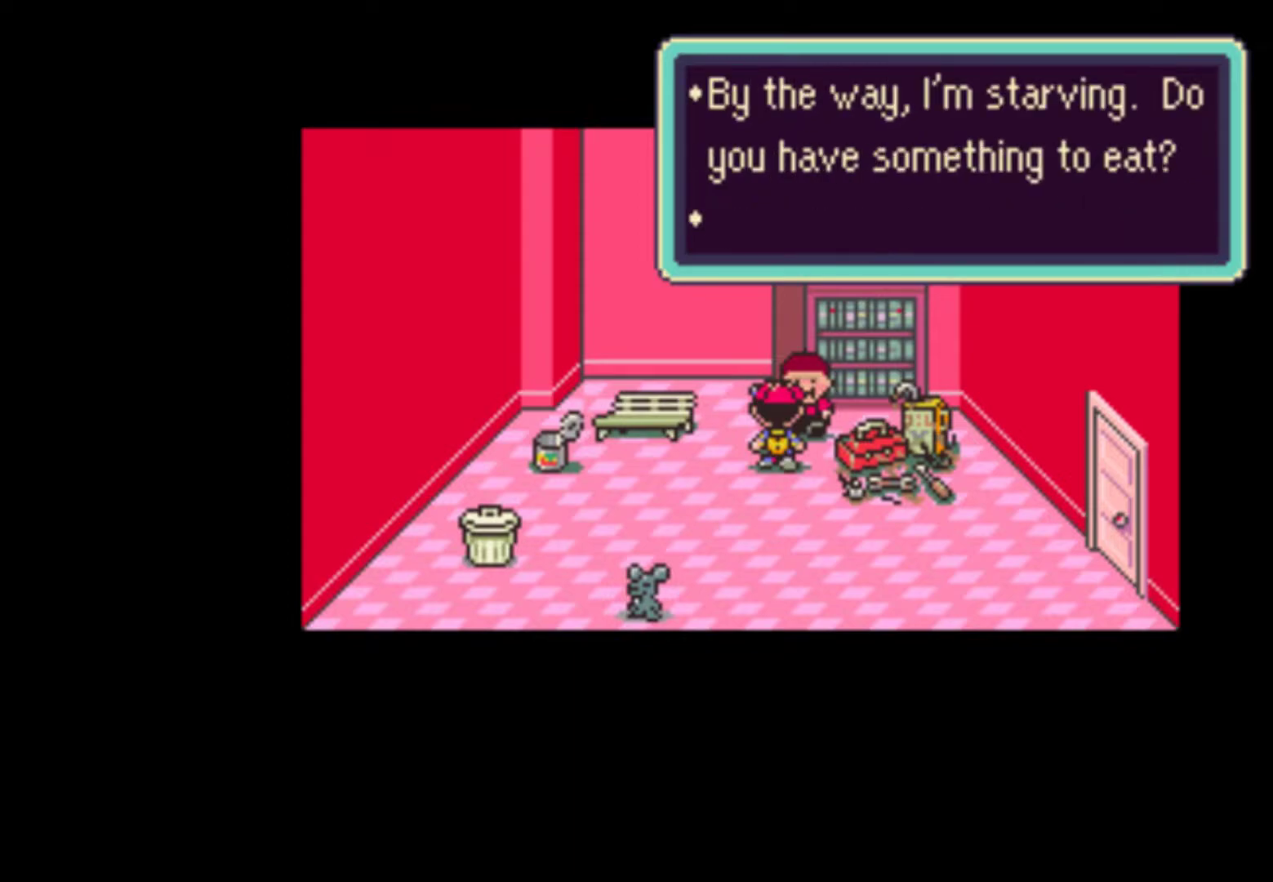
{"dt_ms": 500, "buttons": ["A"], "events": [[33, "A", "up"], [100, "A", "down"], [133, "A", "up"], [167, "START", "down"], [200, "A", "down"], [233, "START", "up"], [267, "A", "up"], [300, "START", "down"], [333, "A", "down"], [367, "START", "up"], [400, "A", "up"], [433, "START", "down"], [467, "A", "down"], [500, "START", "up"]]}
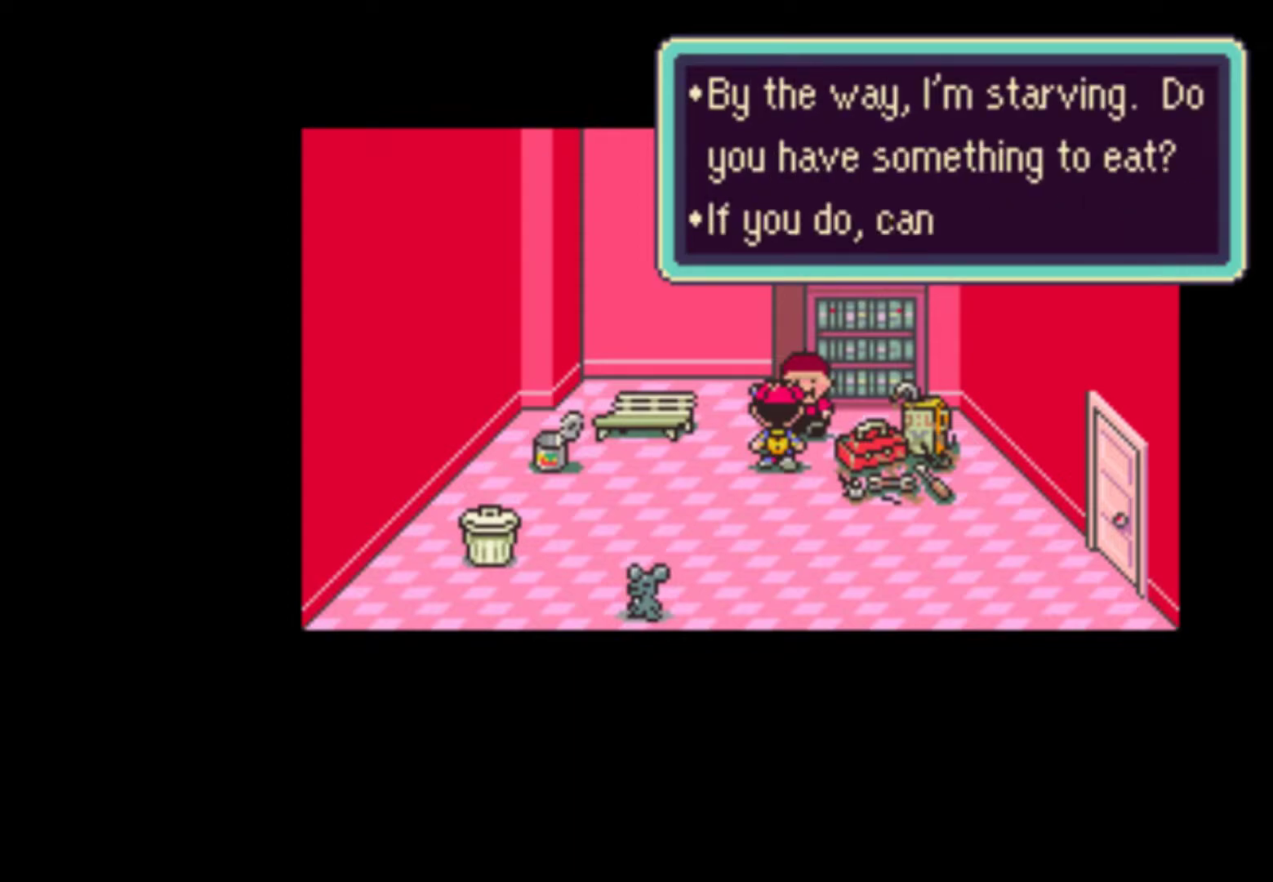
{"dt_ms": 500, "buttons": ["A"], "events": [[33, "A", "up"], [100, "A", "down"], [133, "A", "up"], [233, "A", "down"], [300, "A", "up"], [367, "A", "down"], [400, "A", "up"], [467, "A", "down"]]}
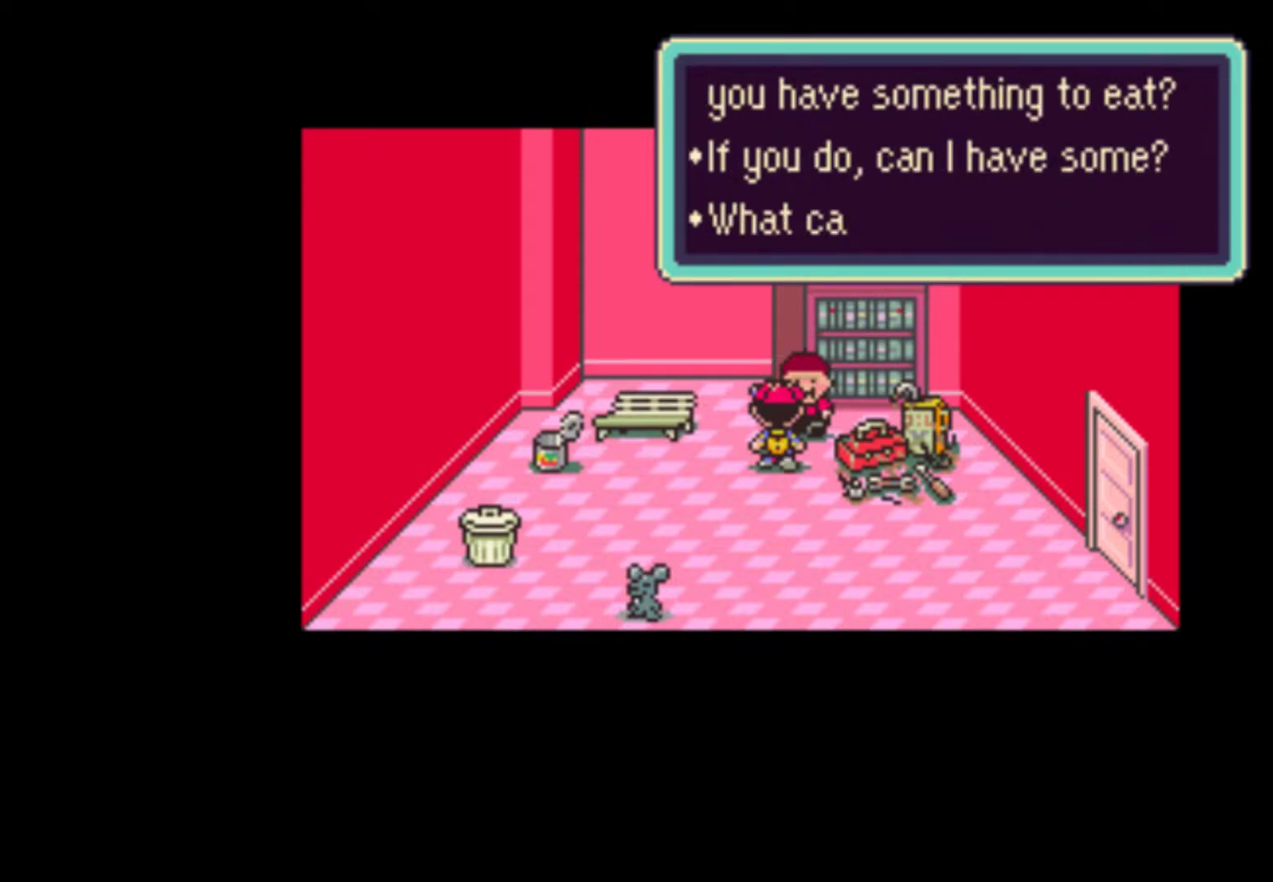
{"dt_ms": 500, "buttons": ["A"], "events": [[33, "A", "up"], [467, "A", "down"]]}
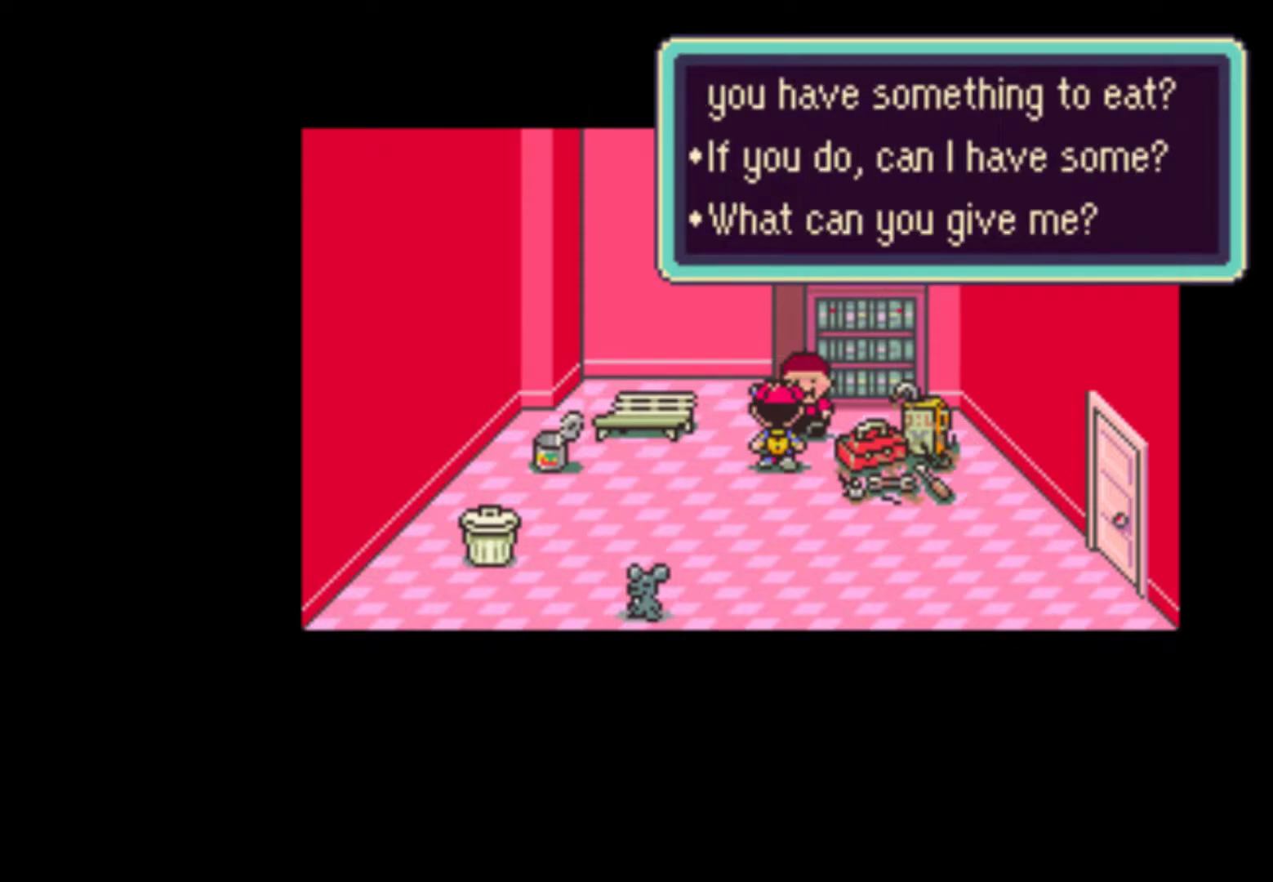
{"dt_ms": 500, "buttons": ["DPAD_RIGHT"], "events": [[33, "A", "up"], [500, "DPAD_RIGHT", "down"]]}
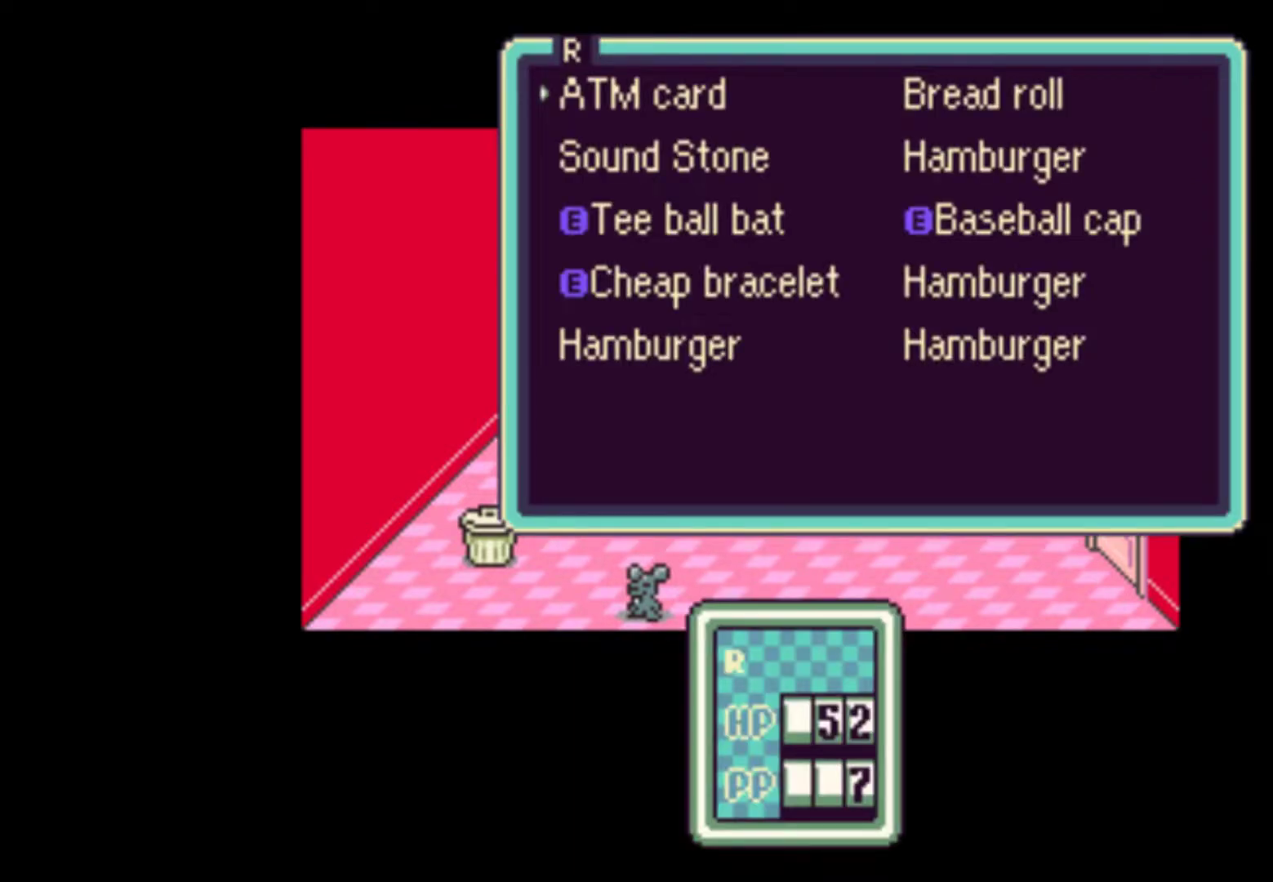
{"dt_ms": 500, "buttons": [], "events": [[100, "DPAD_RIGHT", "up"], [133, "A", "down"], [233, "A", "up"], [300, "A", "down"], [333, "A", "up"], [433, "A", "down"], [467, "A", "up"]]}
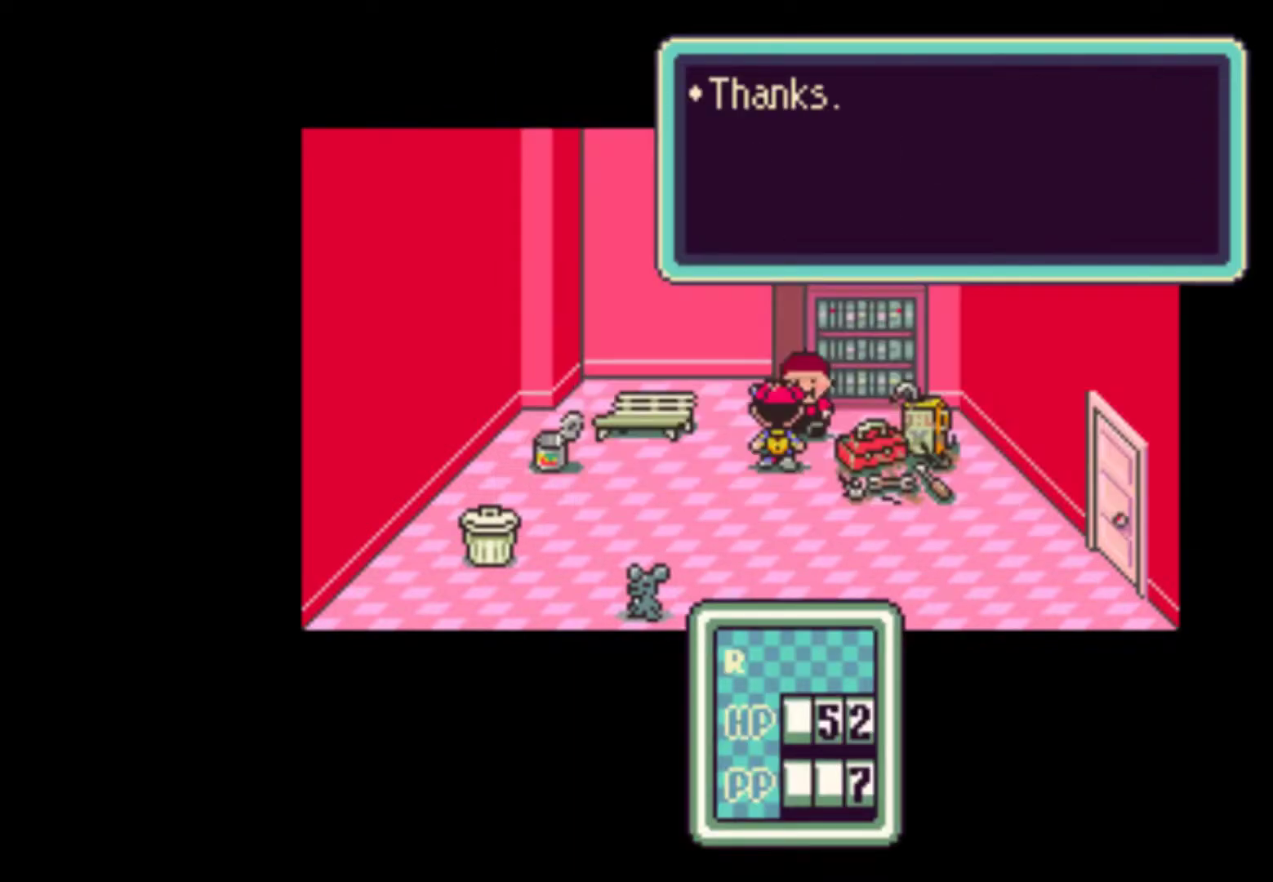
{"dt_ms": 500, "buttons": [], "events": [[33, "A", "down"], [100, "A", "up"], [167, "A", "down"], [233, "A", "up"], [300, "A", "down"], [300, "START", "down"], [333, "A", "up"], [333, "START", "up"], [400, "A", "down"], [467, "A", "up"]]}
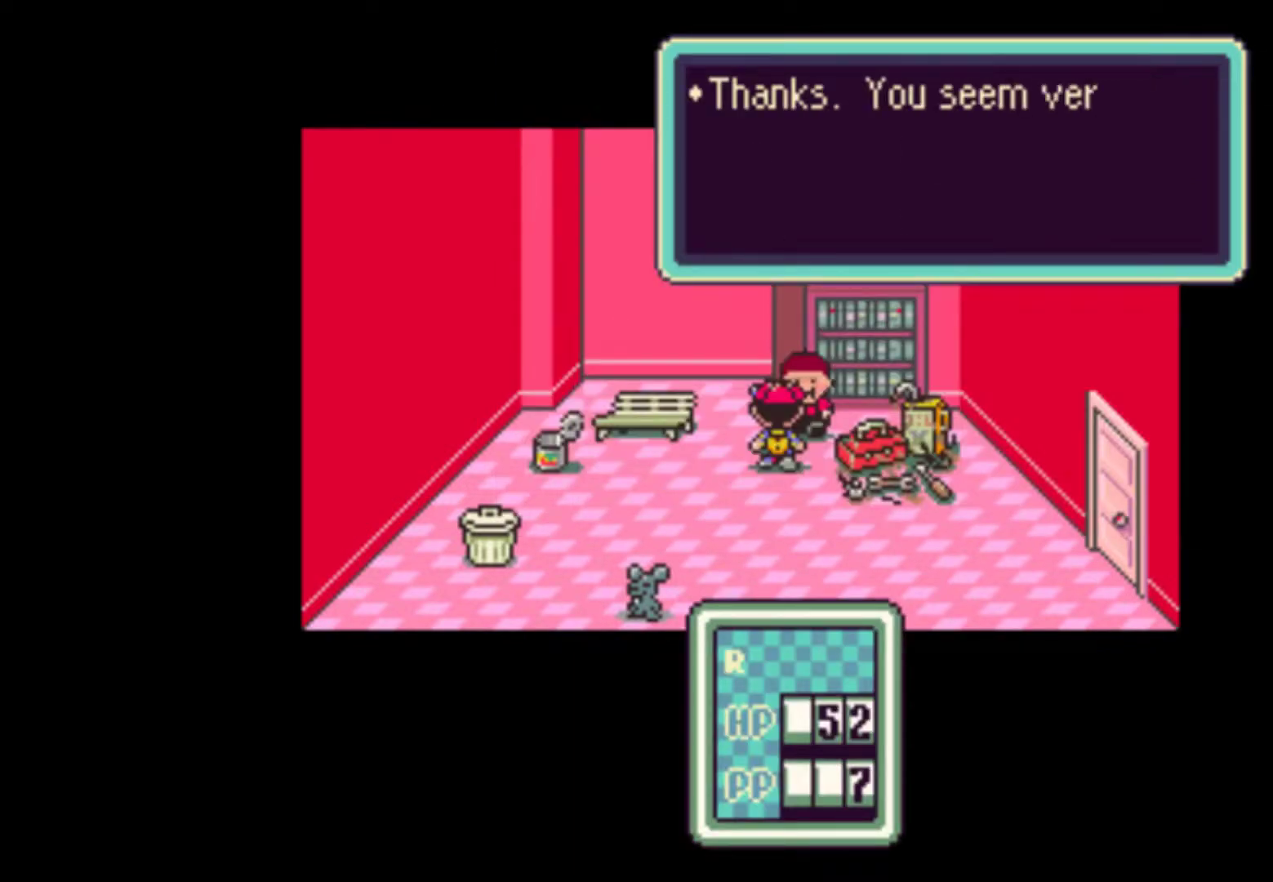
{"dt_ms": 500, "buttons": ["A", "START"], "events": [[33, "A", "down"], [67, "A", "up"], [133, "A", "down"], [200, "A", "up"], [267, "A", "down"], [300, "START", "down"], [333, "A", "up"], [400, "A", "down"], [433, "A", "up"], [467, "START", "up"], [500, "A", "down"], [500, "START", "down"]]}
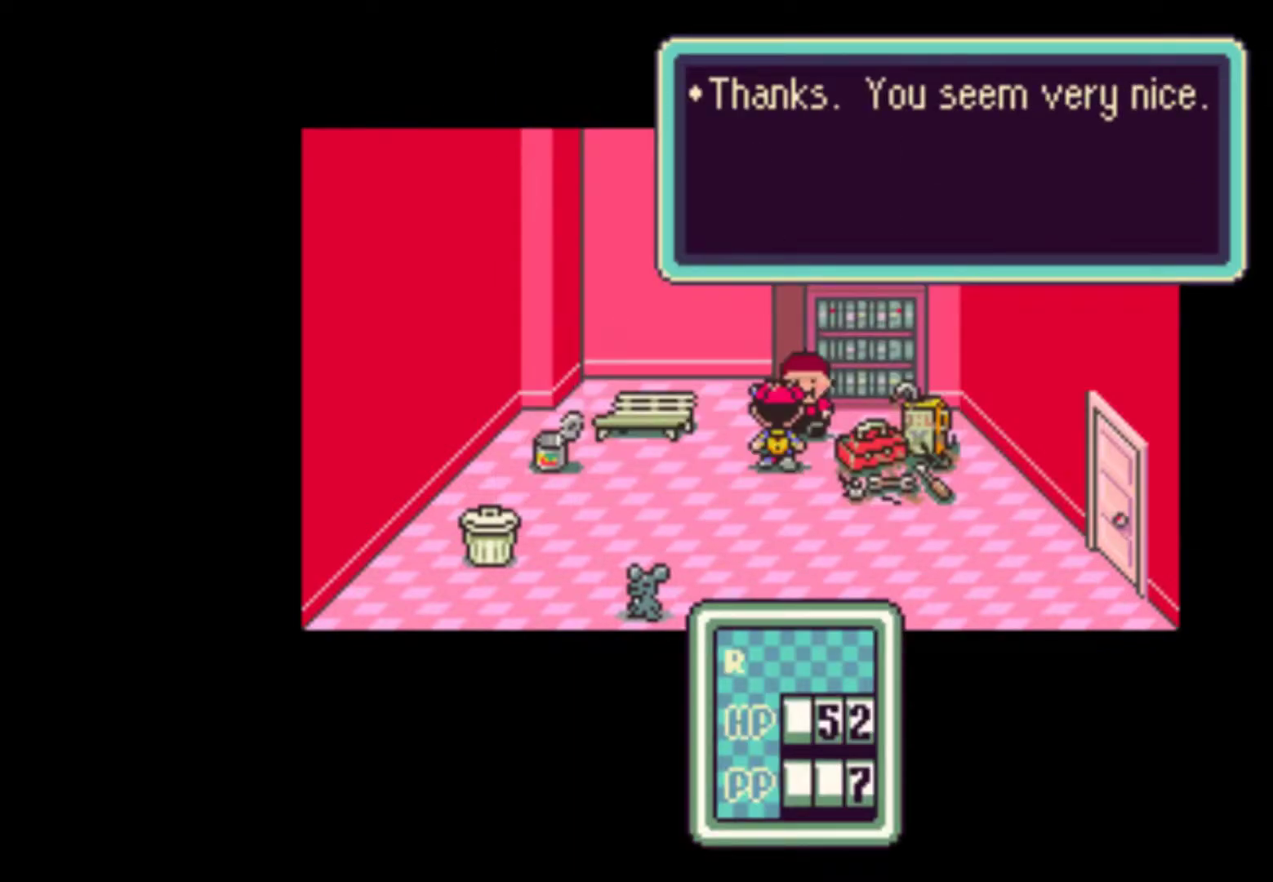
{"dt_ms": 500, "buttons": ["A"], "events": [[67, "A", "up"], [100, "START", "up"], [133, "A", "down"], [167, "A", "up"], [267, "A", "down"], [267, "START", "down"], [333, "A", "up"], [333, "START", "up"], [367, "A", "down"], [433, "A", "up"], [500, "A", "down"]]}
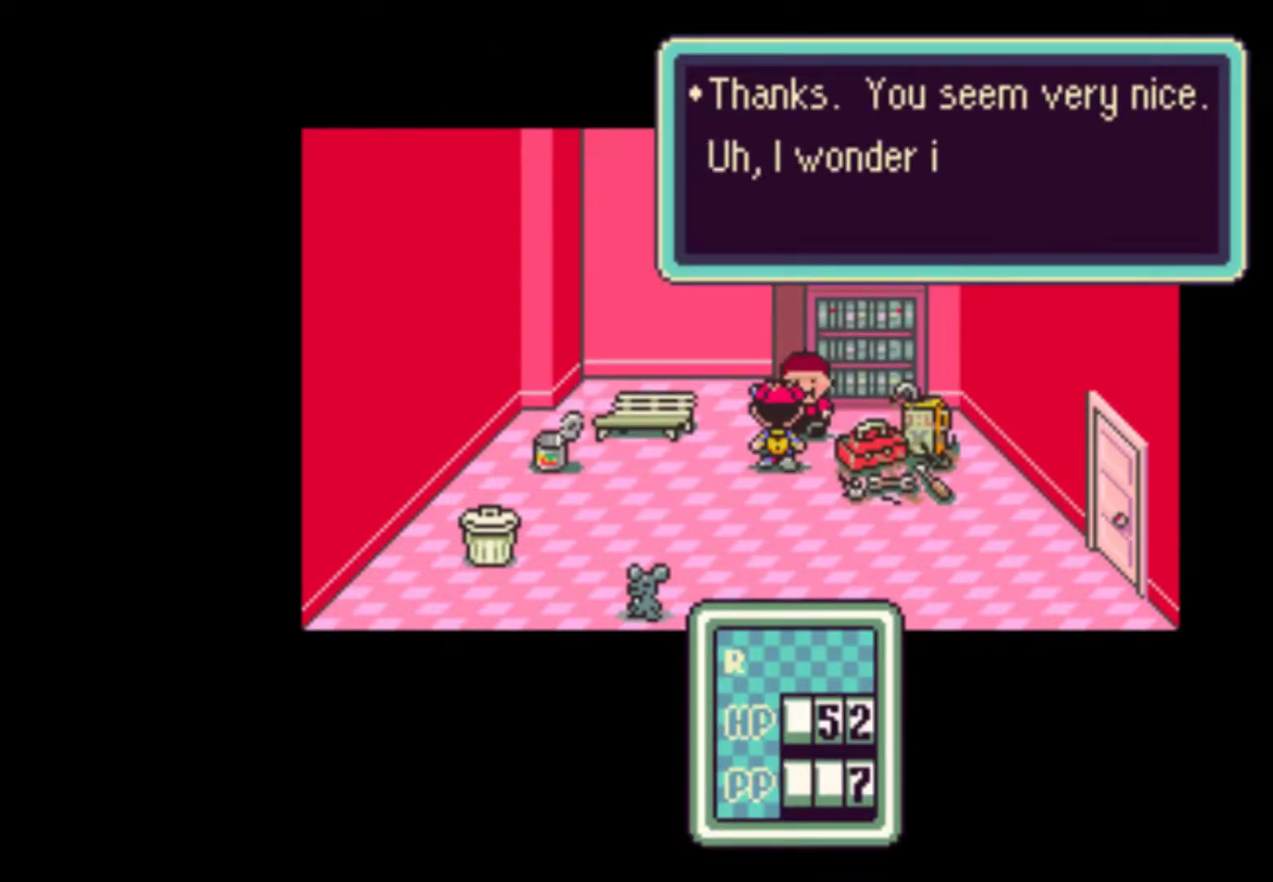
{"dt_ms": 500, "buttons": [], "events": [[33, "START", "down"], [67, "A", "up"], [67, "START", "up"], [133, "A", "down"], [167, "A", "up"], [233, "A", "down"], [300, "A", "up"], [367, "A", "down"], [400, "A", "up"], [467, "A", "down"], [500, "A", "up"]]}
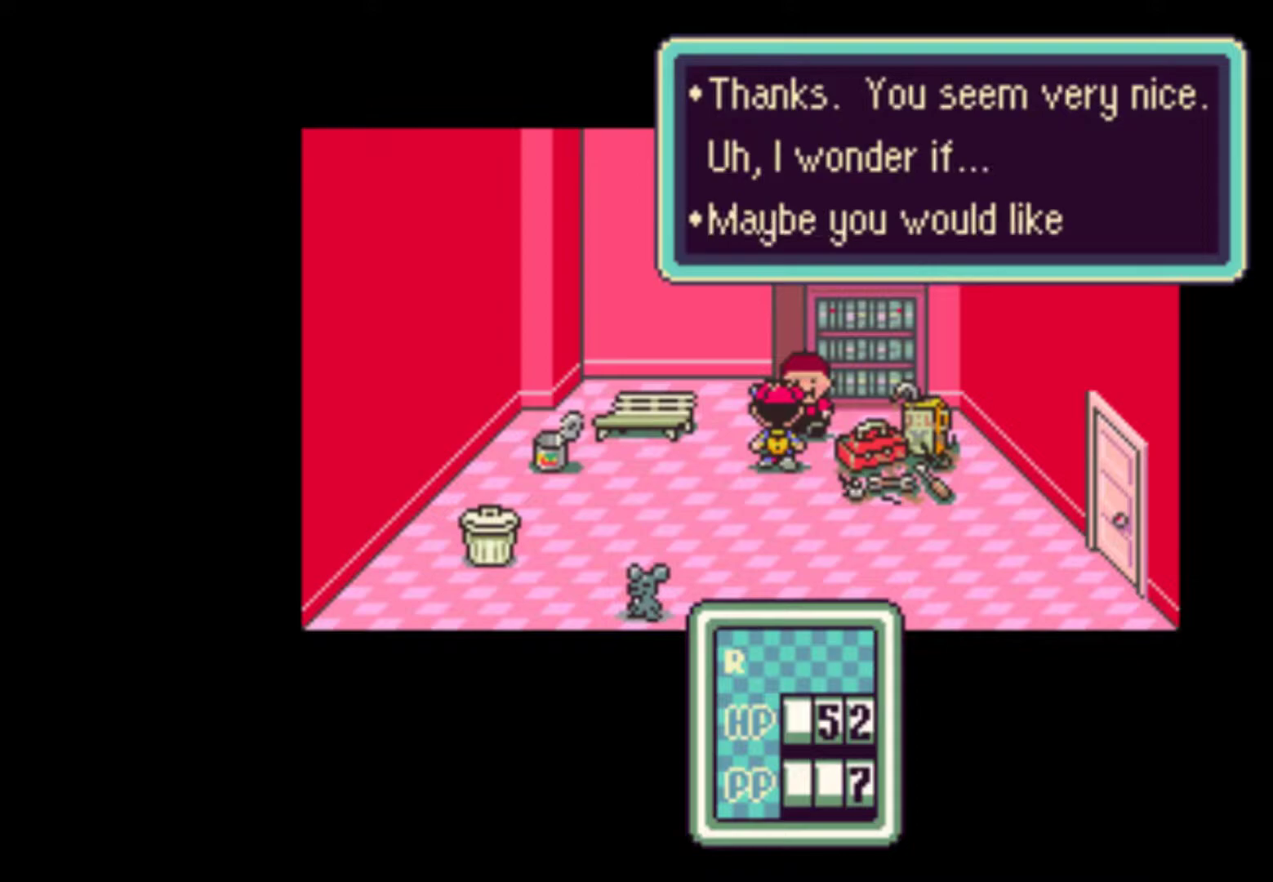
{"dt_ms": 500, "buttons": [], "events": [[67, "A", "down"], [100, "A", "up"], [200, "A", "down"], [233, "A", "up"], [233, "START", "down"], [300, "A", "down"], [300, "START", "up"], [367, "A", "up"], [433, "A", "down"], [467, "A", "up"], [467, "START", "down"], [500, "START", "up"]]}
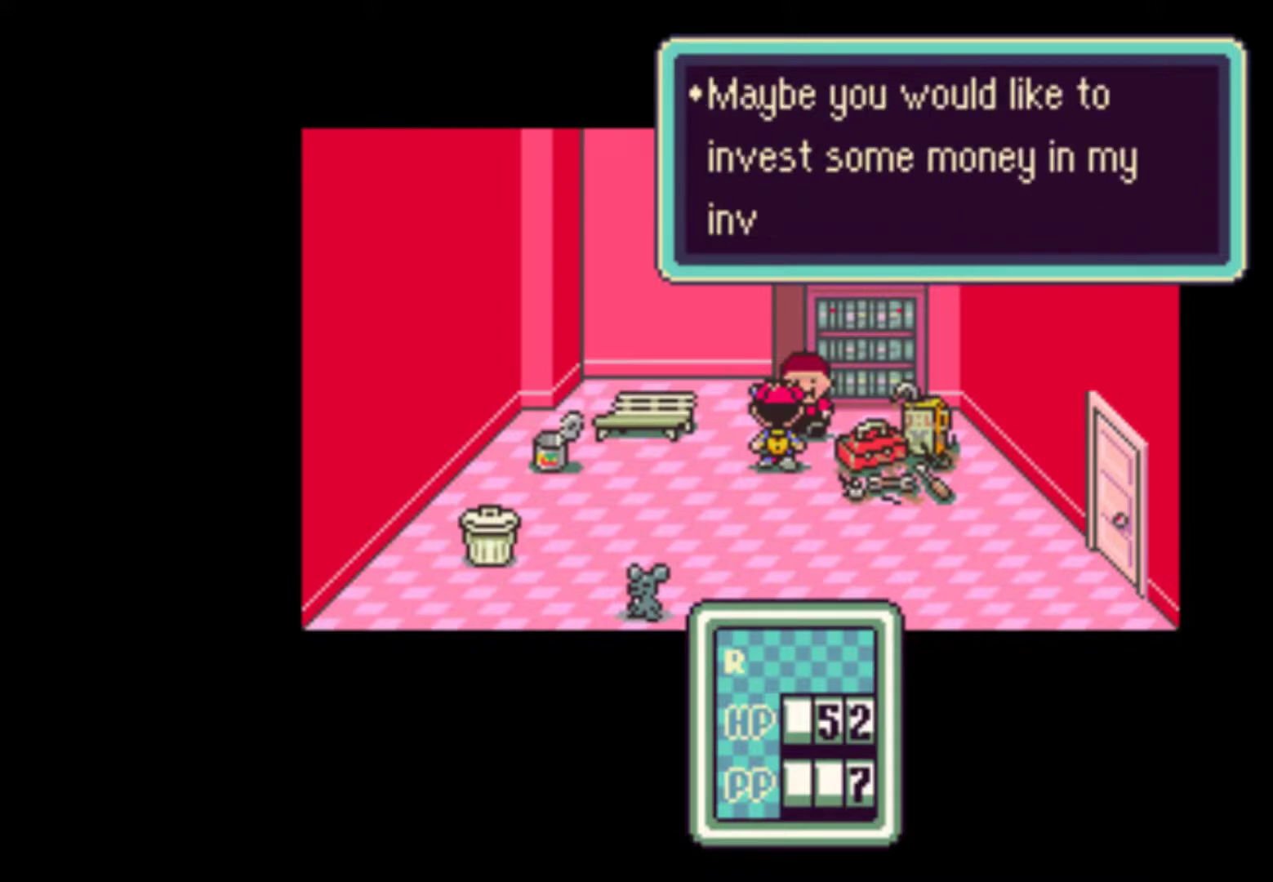
{"dt_ms": 500, "buttons": [], "events": [[33, "START", "down"], [67, "A", "down"], [100, "A", "up"], [100, "START", "up"], [167, "A", "down"], [200, "START", "down"], [233, "A", "up"], [267, "START", "up"], [300, "A", "down"], [333, "A", "up"], [367, "START", "down"], [400, "A", "down"], [400, "START", "up"], [433, "A", "up"]]}
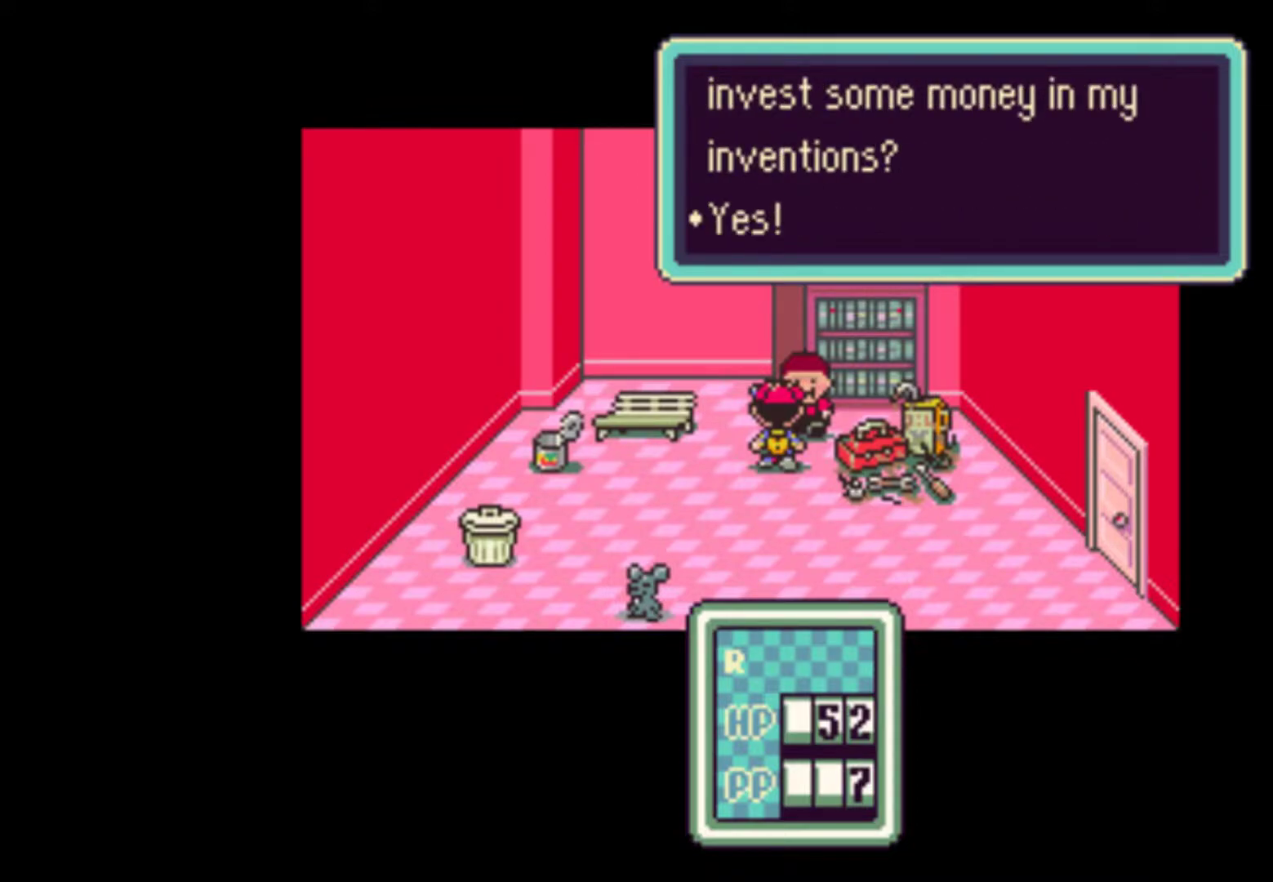
{"dt_ms": 500, "buttons": ["A"], "events": [[67, "A", "down"], [67, "START", "down"], [133, "A", "up"], [133, "START", "up"], [200, "A", "down"], [200, "START", "down"], [233, "A", "up"], [267, "A", "down"], [300, "START", "up"], [333, "A", "up"], [367, "A", "down"], [367, "START", "down"], [400, "START", "up"], [433, "A", "up"], [467, "A", "down"]]}
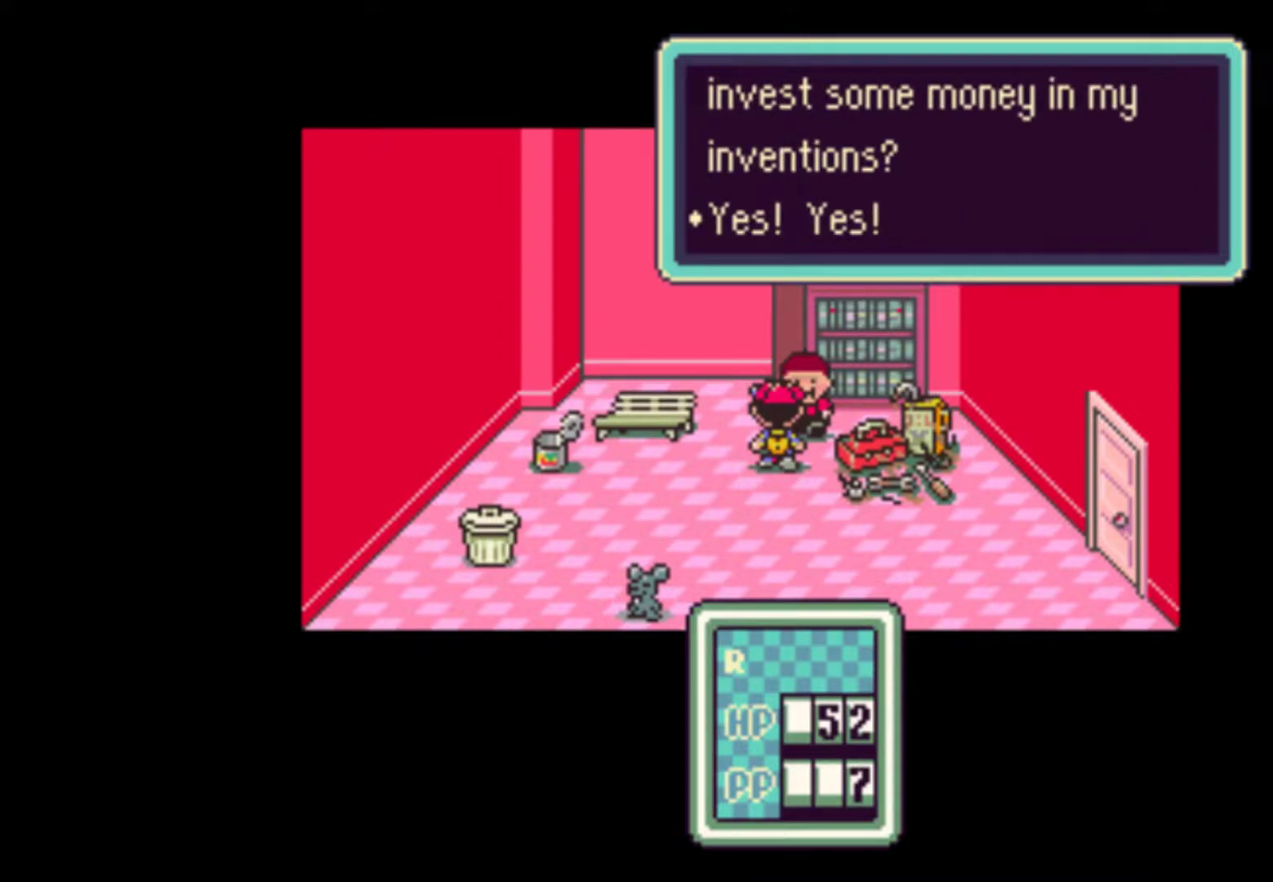
{"dt_ms": 500, "buttons": [], "events": [[33, "A", "up"], [133, "START", "down"], [167, "START", "up"], [200, "A", "down"], [233, "A", "up"], [300, "A", "down"], [333, "A", "up"], [400, "START", "down"], [433, "START", "up"]]}
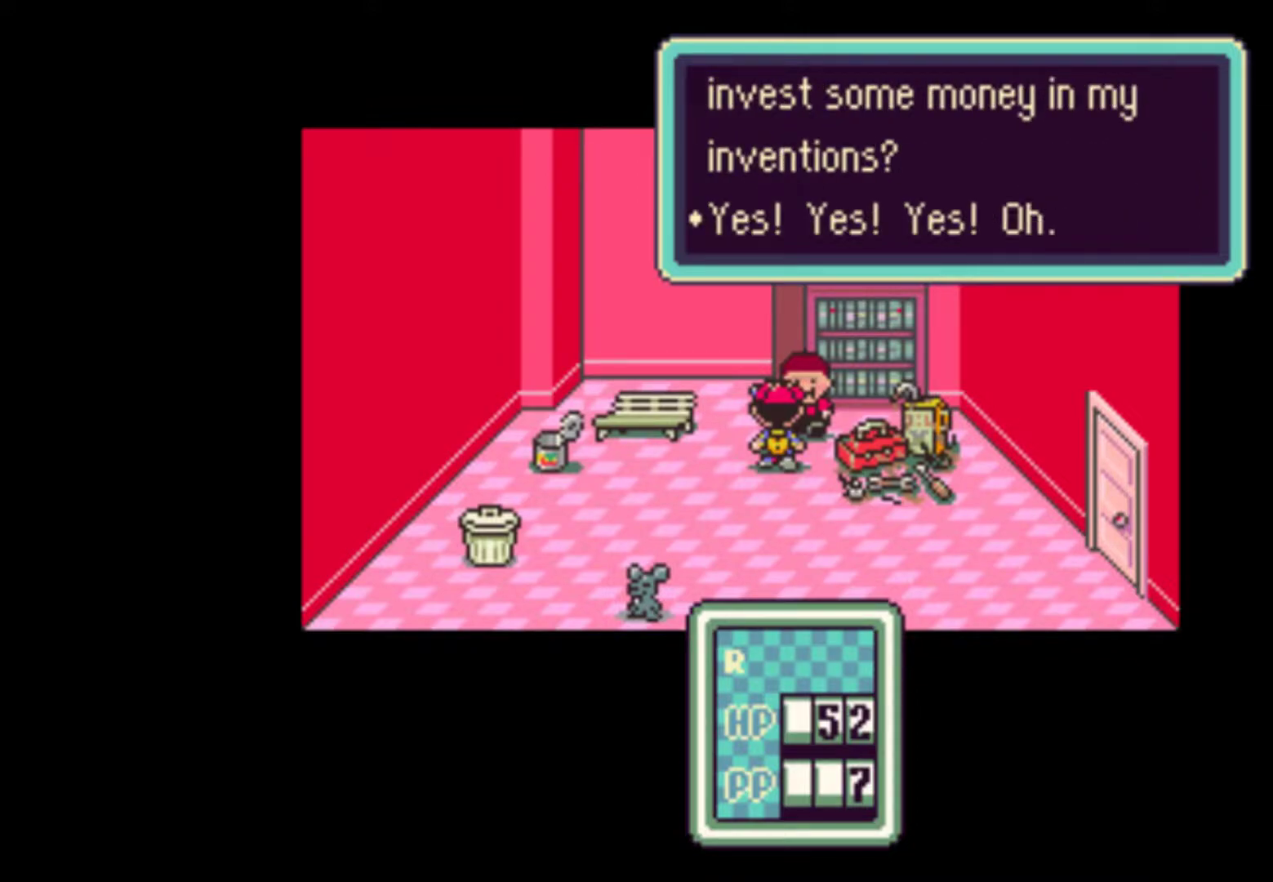
{"dt_ms": 500, "buttons": [], "events": [[100, "A", "down"], [133, "A", "up"], [133, "START", "down"], [233, "START", "up"], [300, "A", "down"], [333, "A", "up"], [400, "A", "down"], [467, "A", "up"]]}
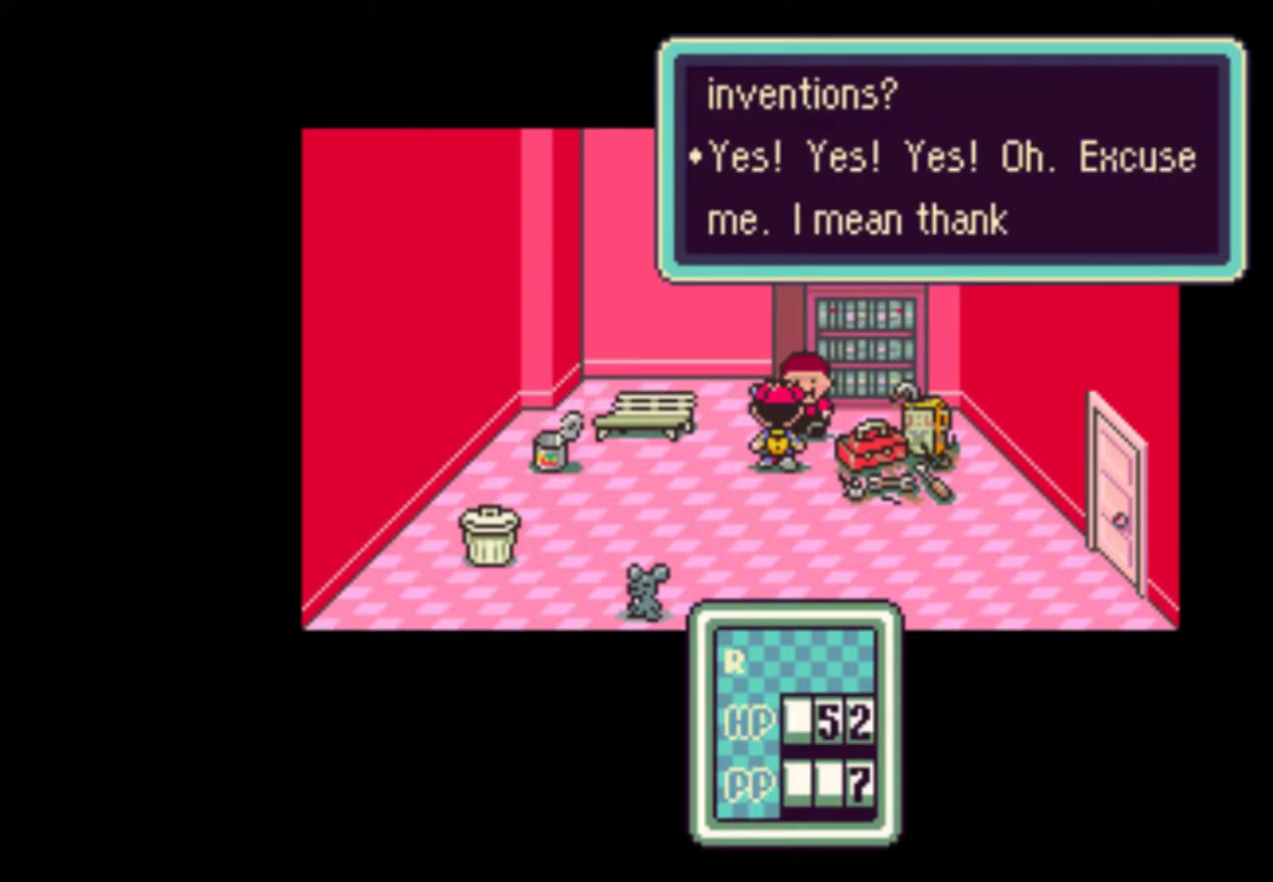
{"dt_ms": 500, "buttons": [], "events": [[33, "A", "down"], [100, "A", "up"], [167, "A", "down"], [200, "A", "up"], [200, "START", "down"], [233, "START", "up"], [300, "A", "down"], [300, "START", "down"], [333, "START", "up"], [367, "A", "up"], [433, "A", "down"], [433, "START", "down"], [467, "A", "up"], [467, "START", "up"]]}
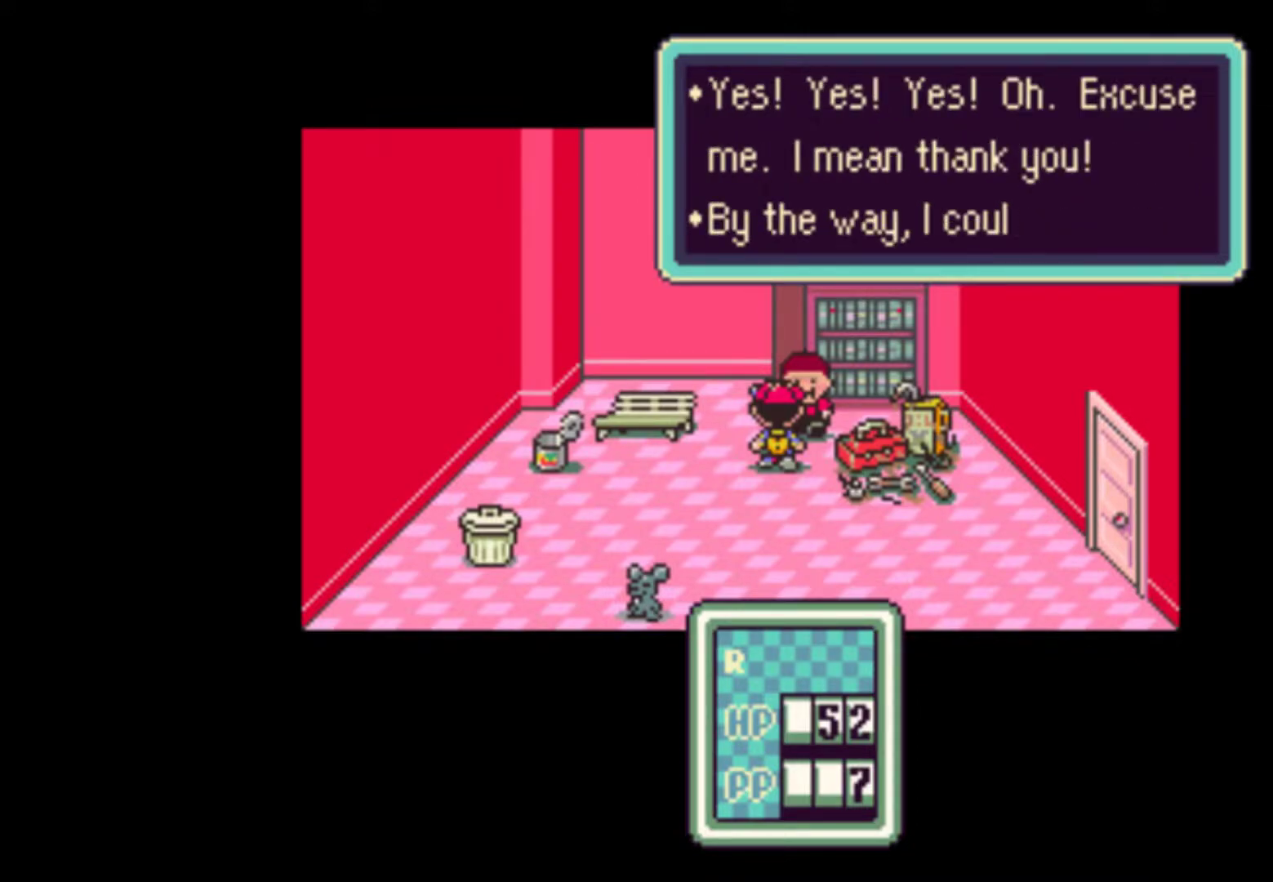
{"dt_ms": 500, "buttons": [], "events": [[67, "A", "down"], [67, "START", "down"], [100, "A", "up"], [100, "START", "up"], [200, "A", "down"], [200, "START", "down"], [233, "A", "up"], [267, "START", "up"], [333, "A", "down"], [367, "A", "up"], [467, "A", "down"], [500, "A", "up"]]}
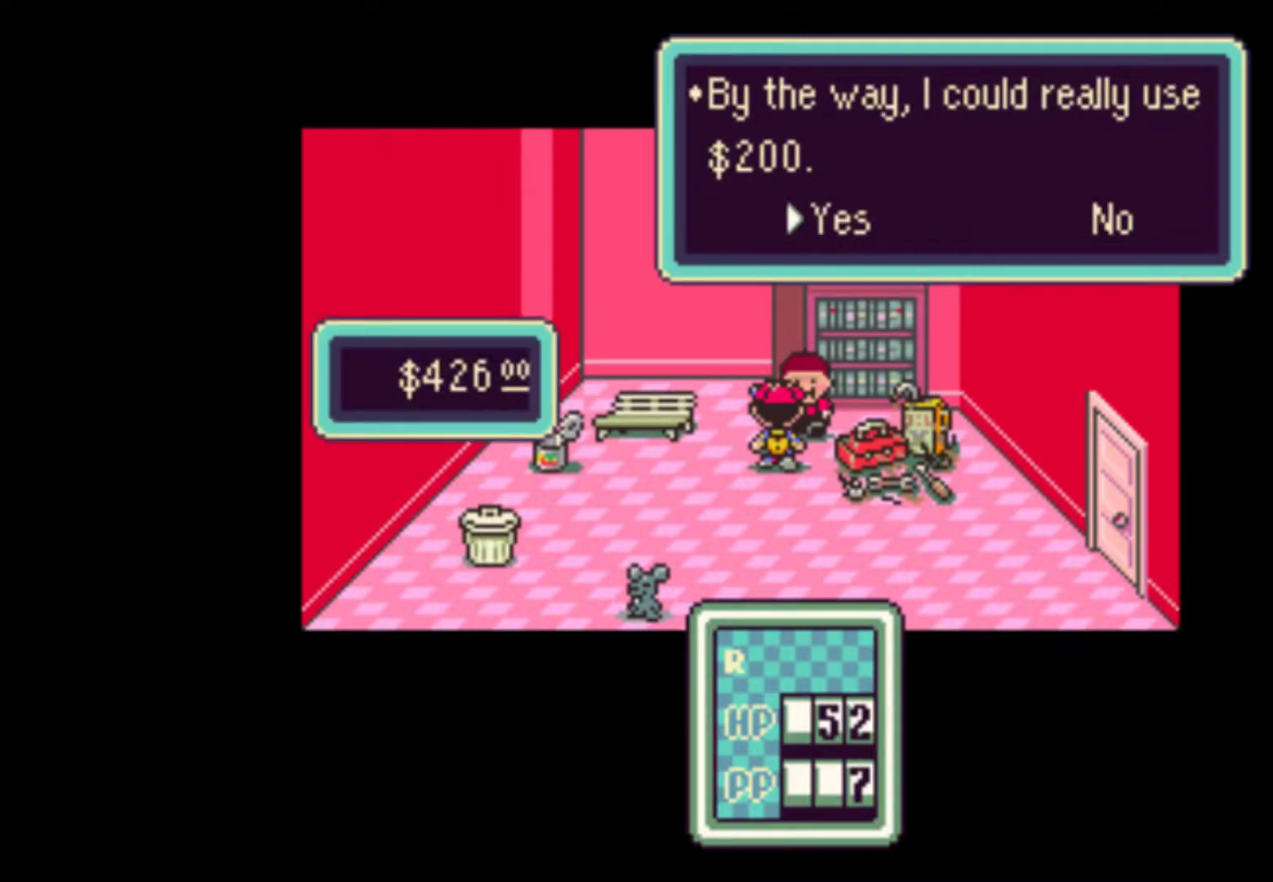
{"dt_ms": 500, "buttons": ["A"]}
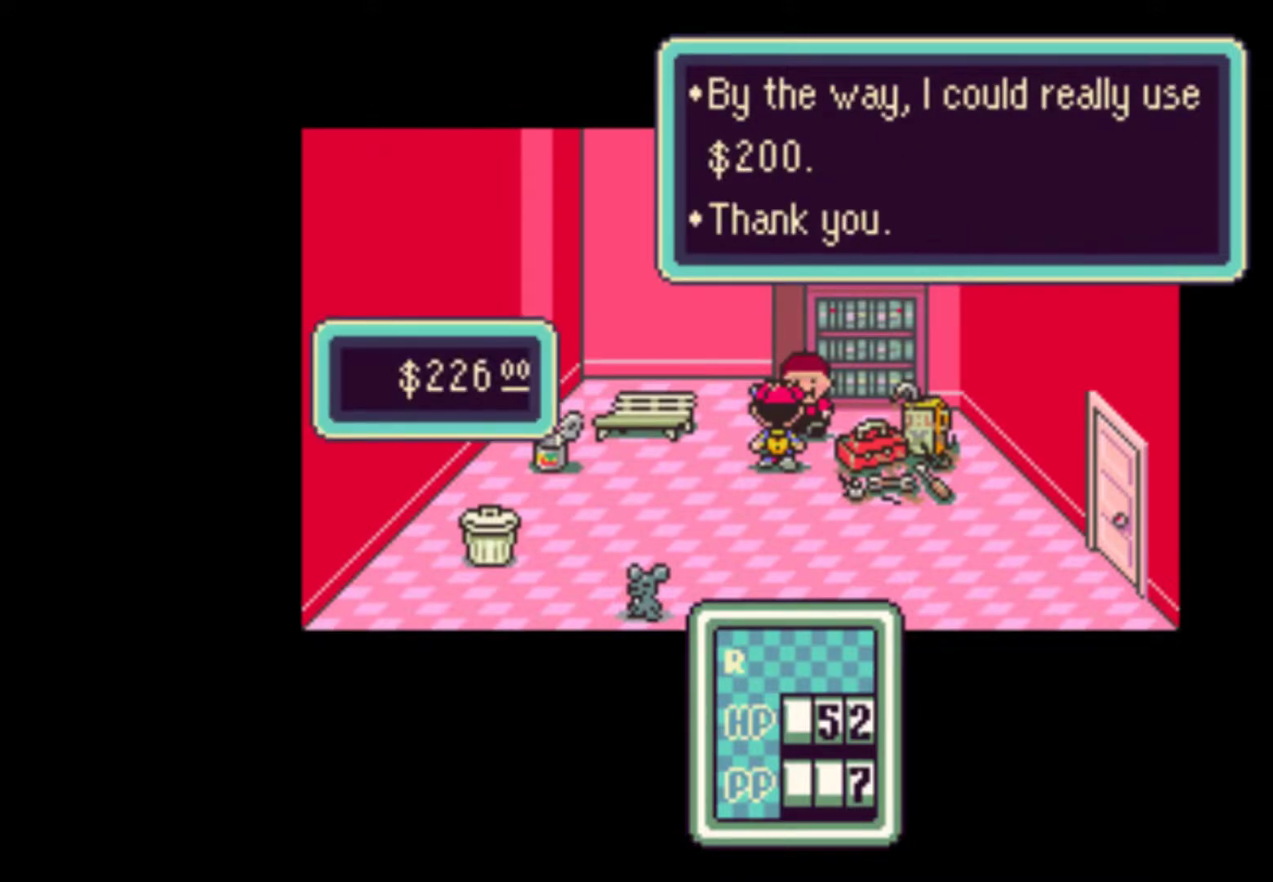
{"dt_ms": 500, "buttons": ["A"]}
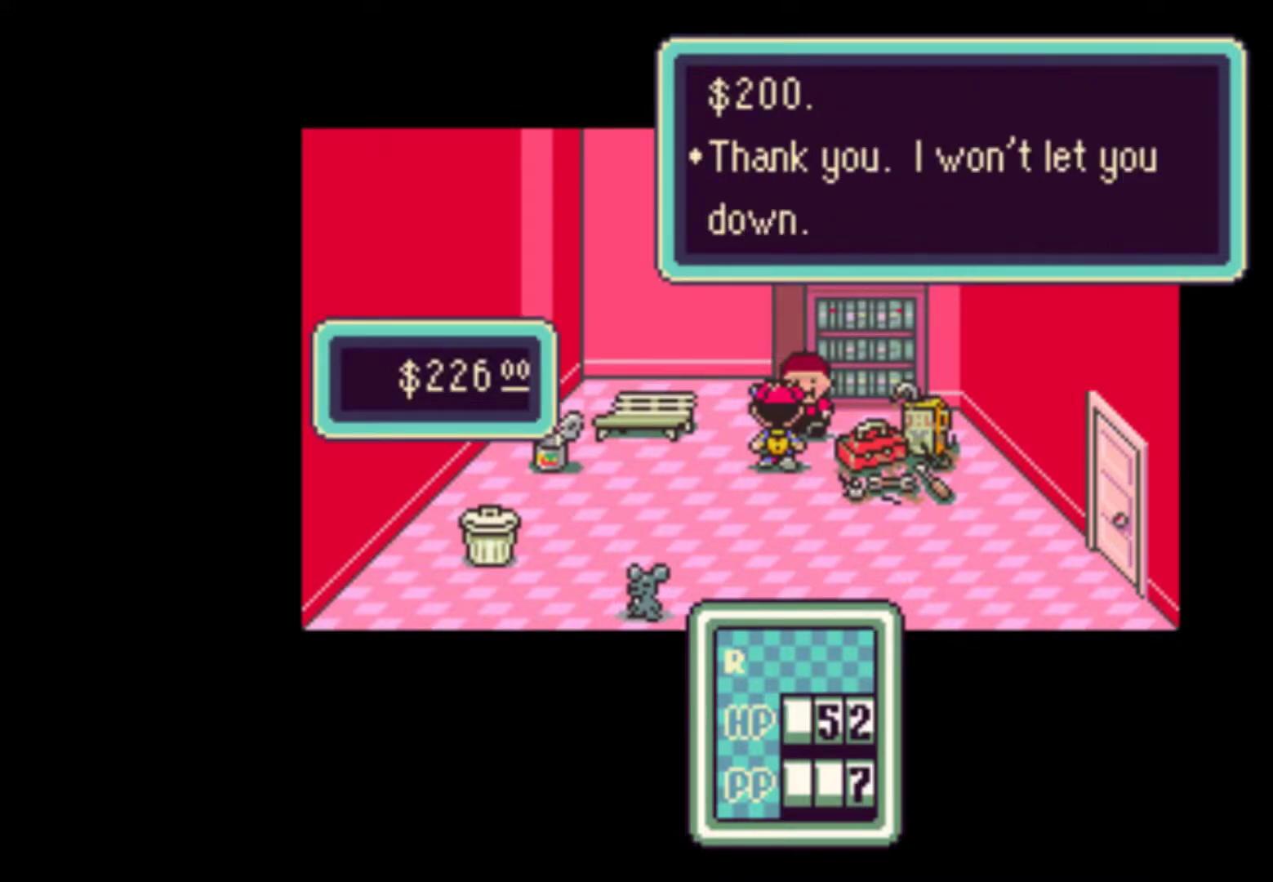
{"dt_ms": 500, "buttons": [], "events": [[33, "A", "up"], [133, "A", "down"], [167, "A", "up"], [267, "A", "down"], [300, "A", "up"]]}
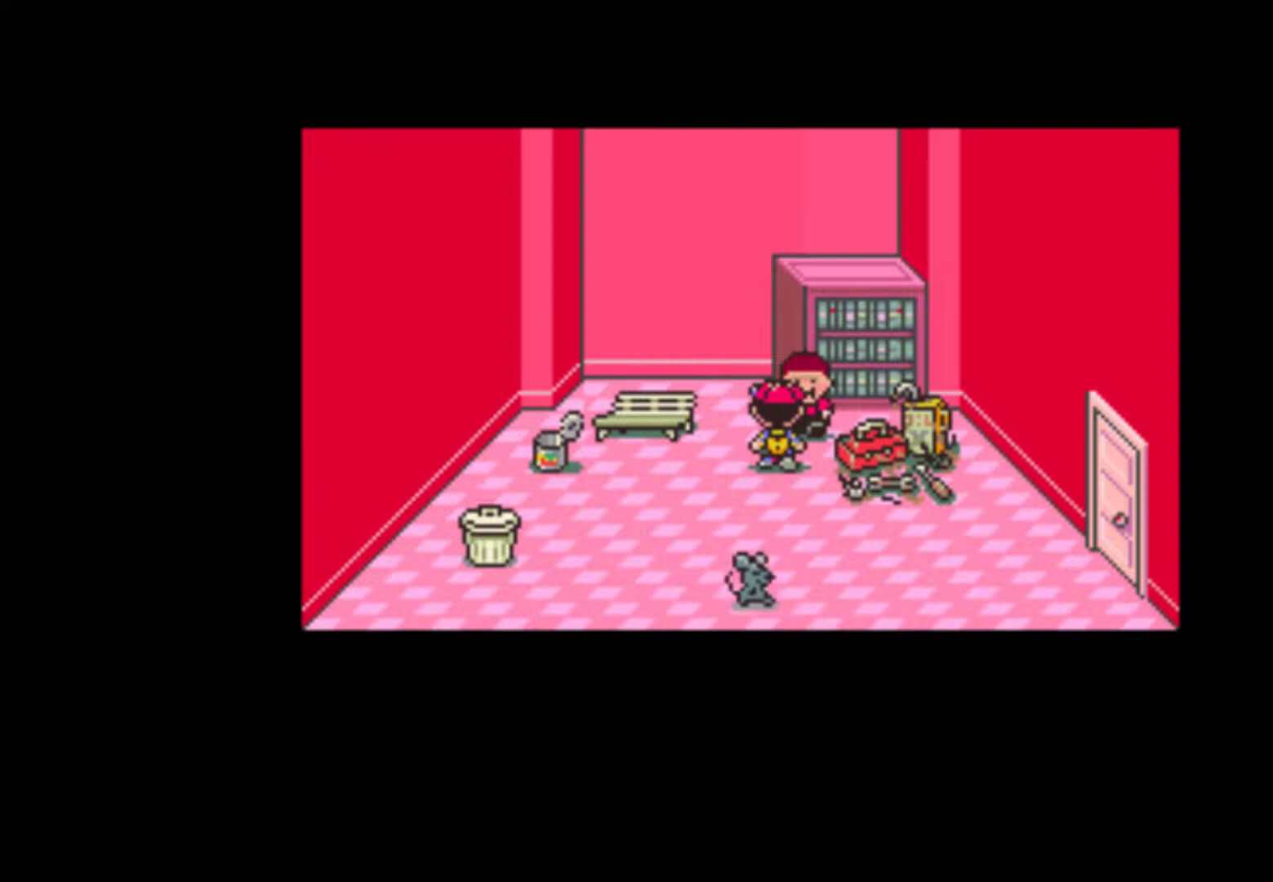
{"dt_ms": 500, "buttons": ["DPAD_DOWN"], "events": [[233, "DPAD_DOWN", "down"]]}
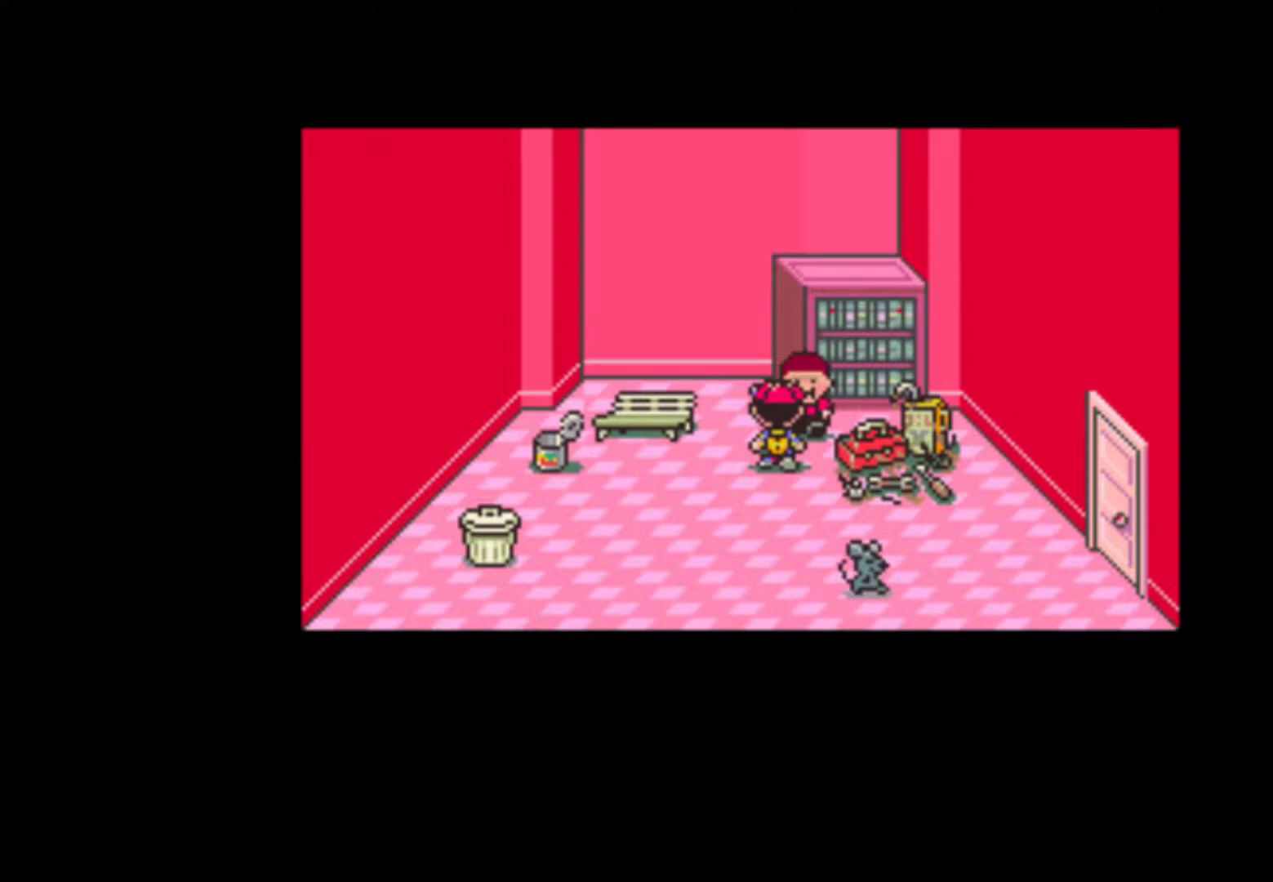
{"dt_ms": 500, "buttons": ["DPAD_DOWN"], "events": []}
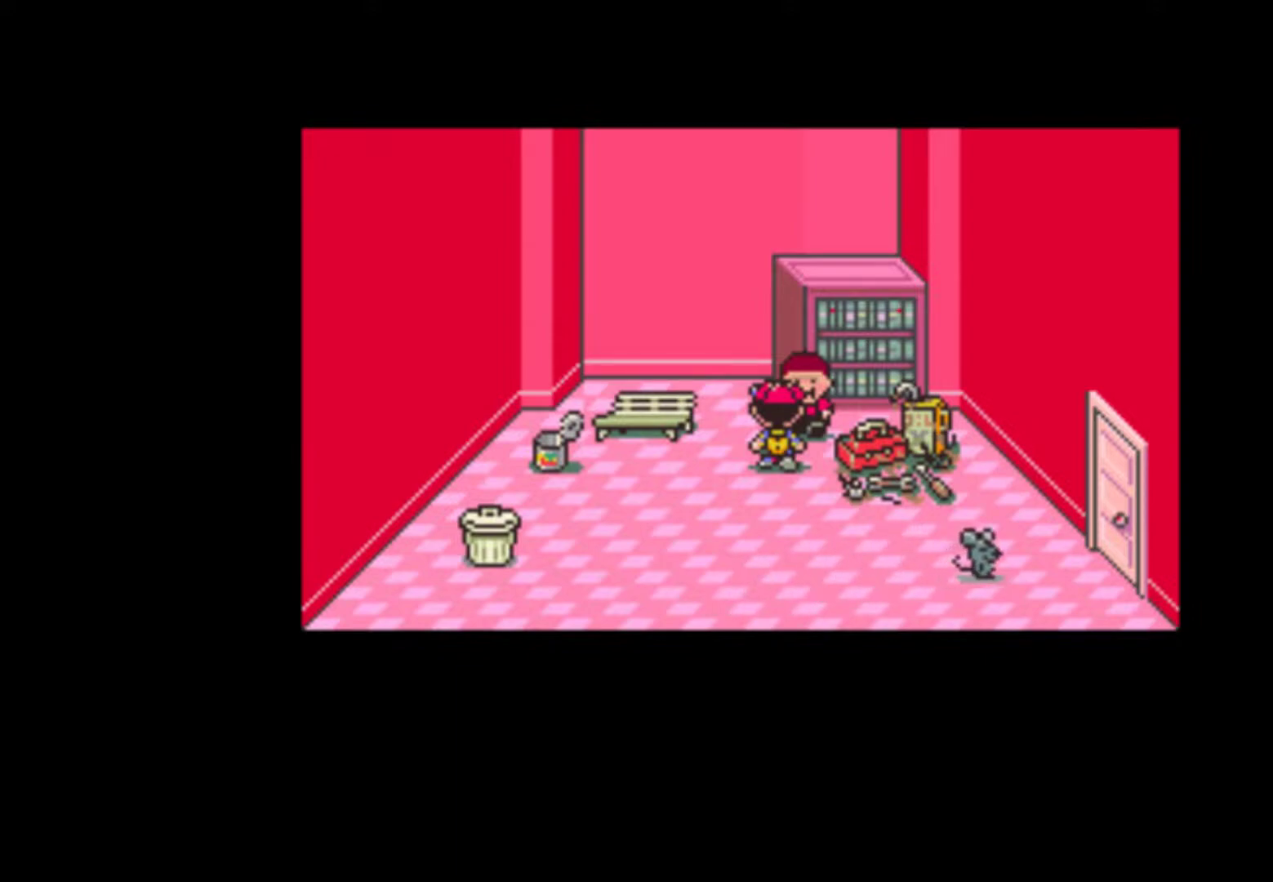
{"dt_ms": 500, "buttons": ["DPAD_DOWN"], "events": []}
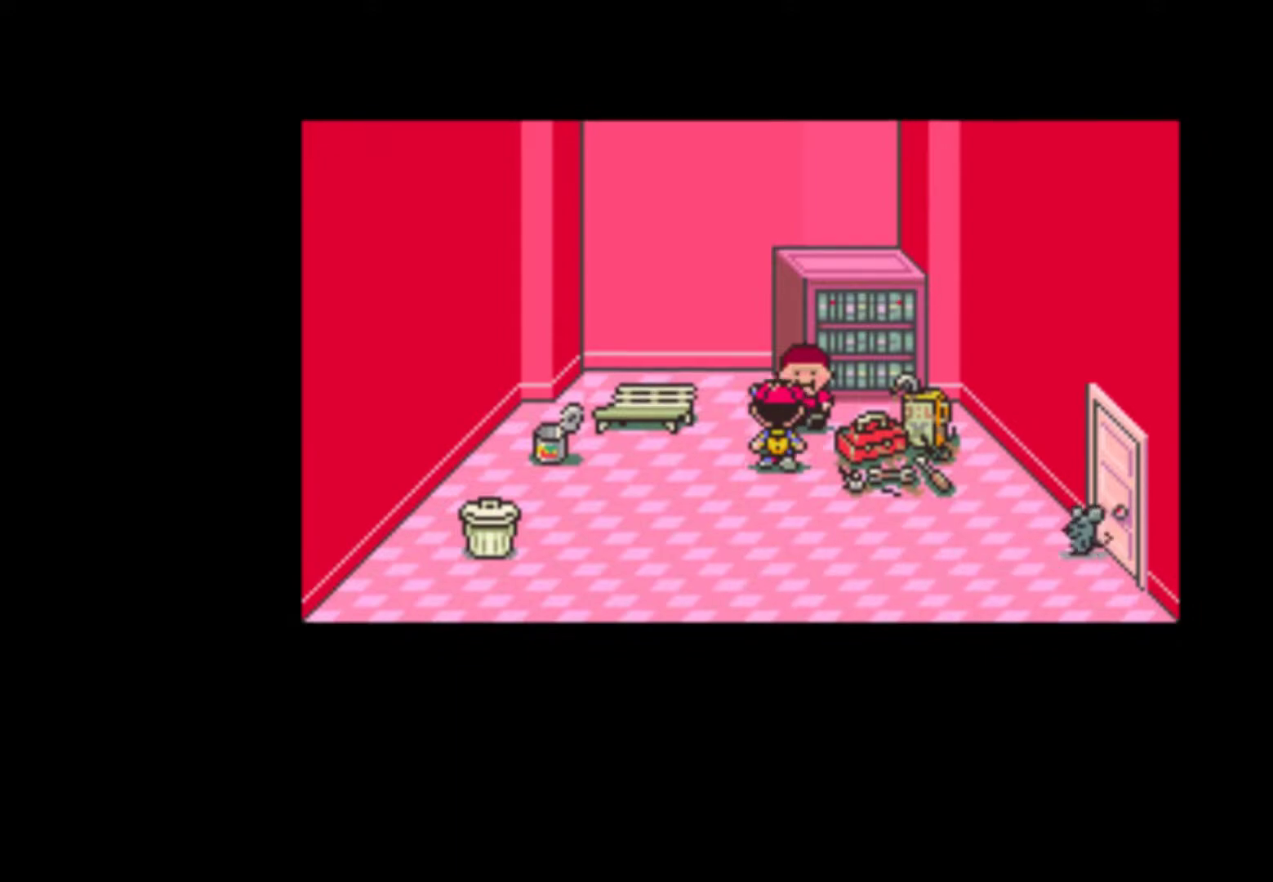
{"dt_ms": 500, "buttons": ["DPAD_RIGHT"], "events": [[233, "DPAD_DOWN", "up"], [233, "DPAD_RIGHT", "down"]]}